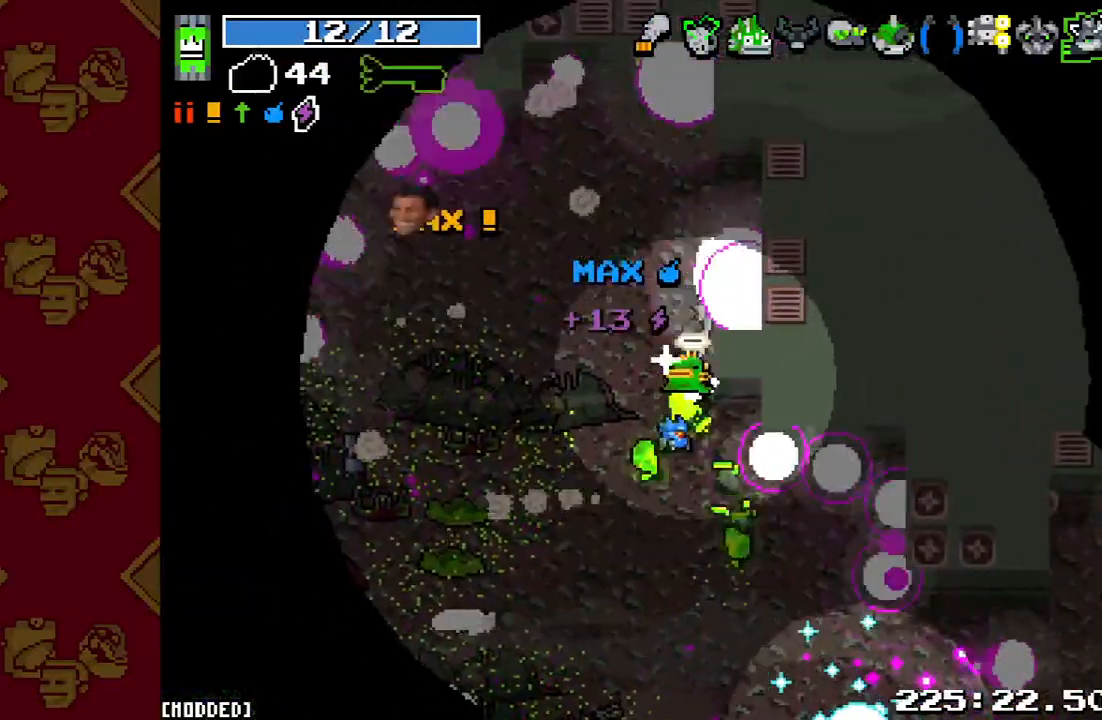
Gameplay with a controller (PlayStation layout); each line is a JSON object with the inputs held at the frame after it. "events" lists button and stick changes between this image and that frame as [ms after this image, input, new state], when the widget could be followed in between. Not read: L3 R3.
{"buttons": [], "left_stick": "up", "right_stick": "left", "events": [[100, "right_stick", "left"], [167, "left_stick", "up"]]}
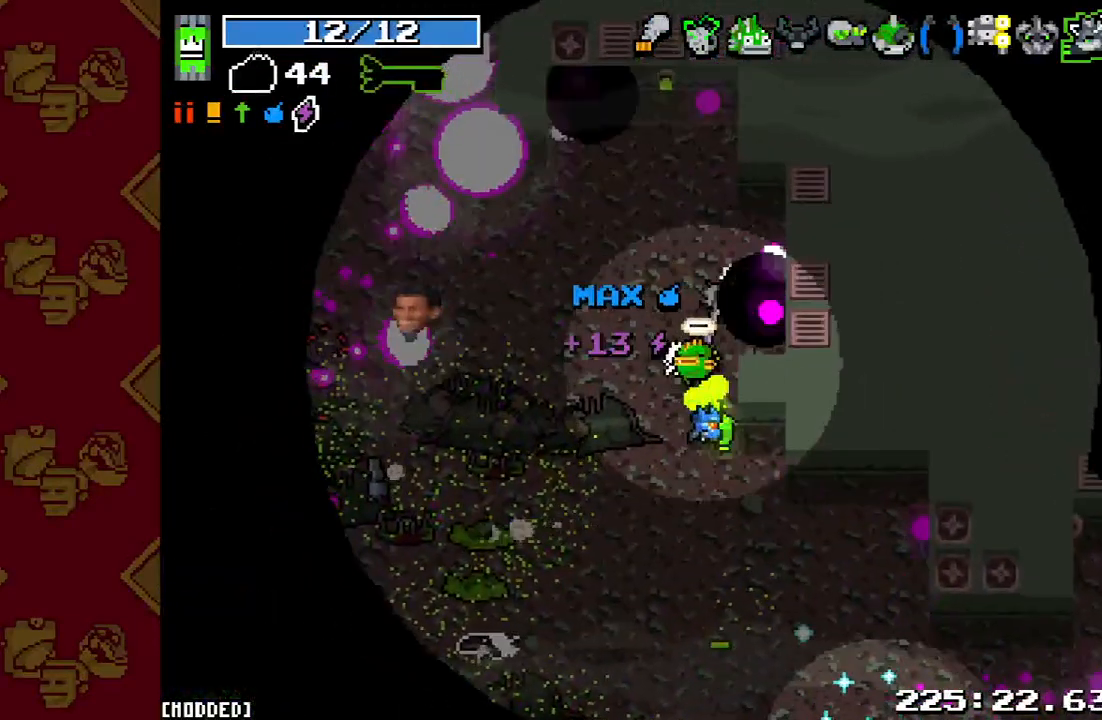
{"buttons": [], "left_stick": "up-left", "right_stick": "down-left", "events": [[200, "left_stick", "up-left"], [333, "right_stick", "down-left"]]}
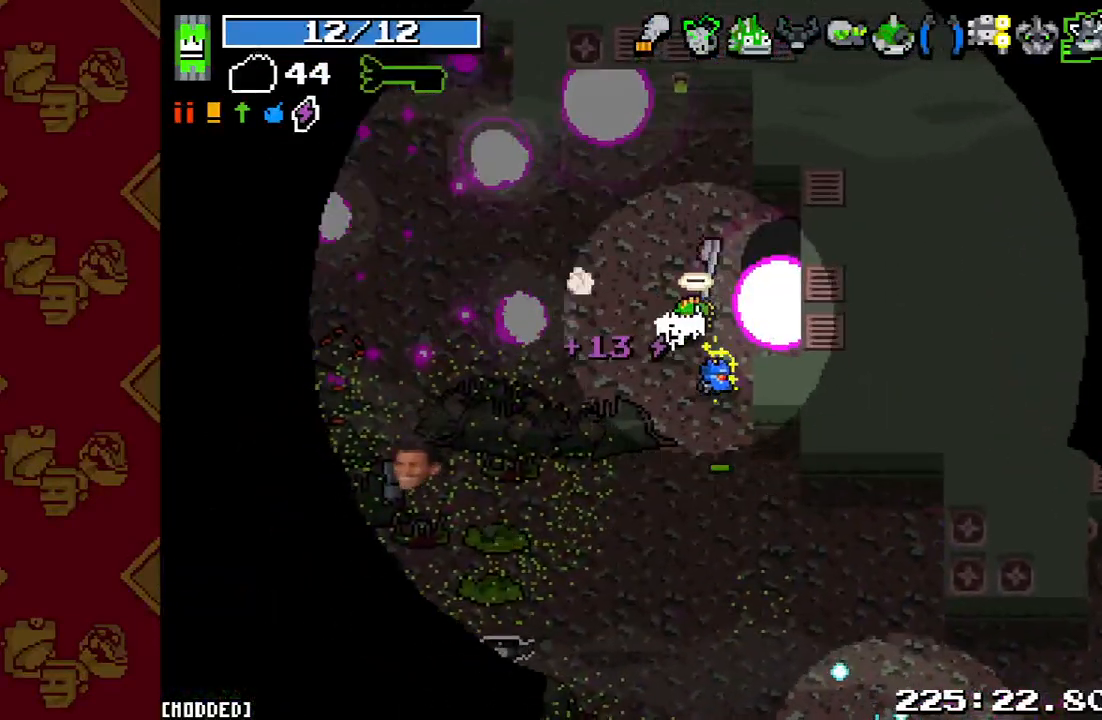
{"buttons": [], "left_stick": "up-left", "right_stick": "down-left", "events": []}
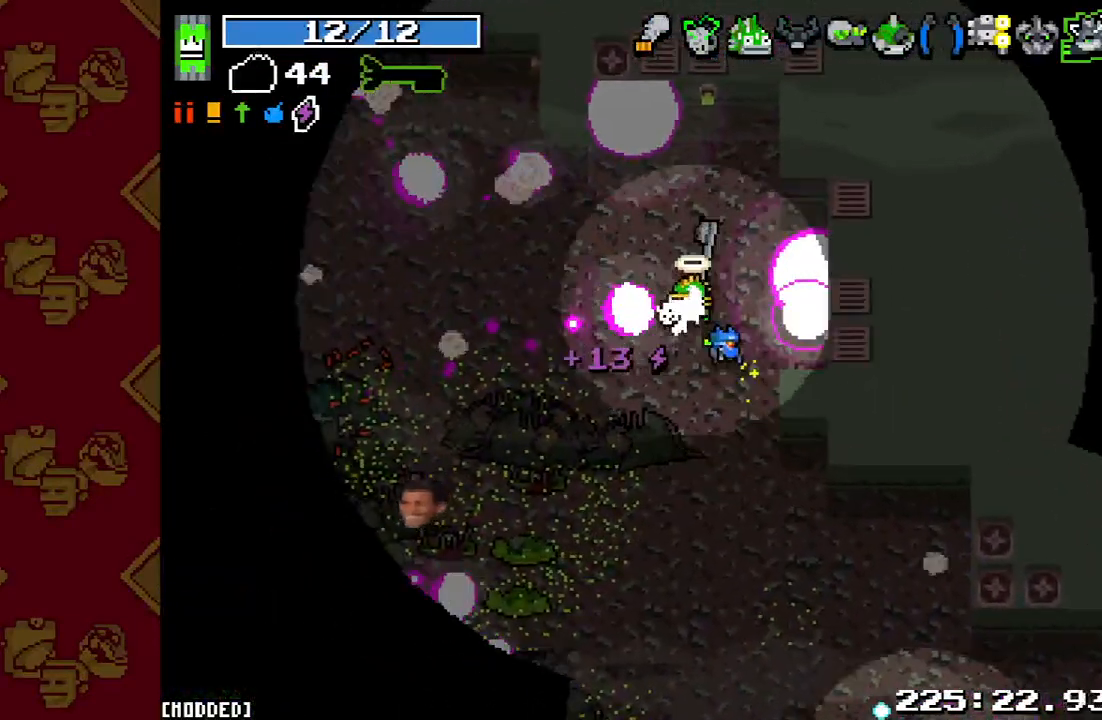
{"buttons": [], "left_stick": "left", "right_stick": "down-left", "events": [[267, "left_stick", "left"]]}
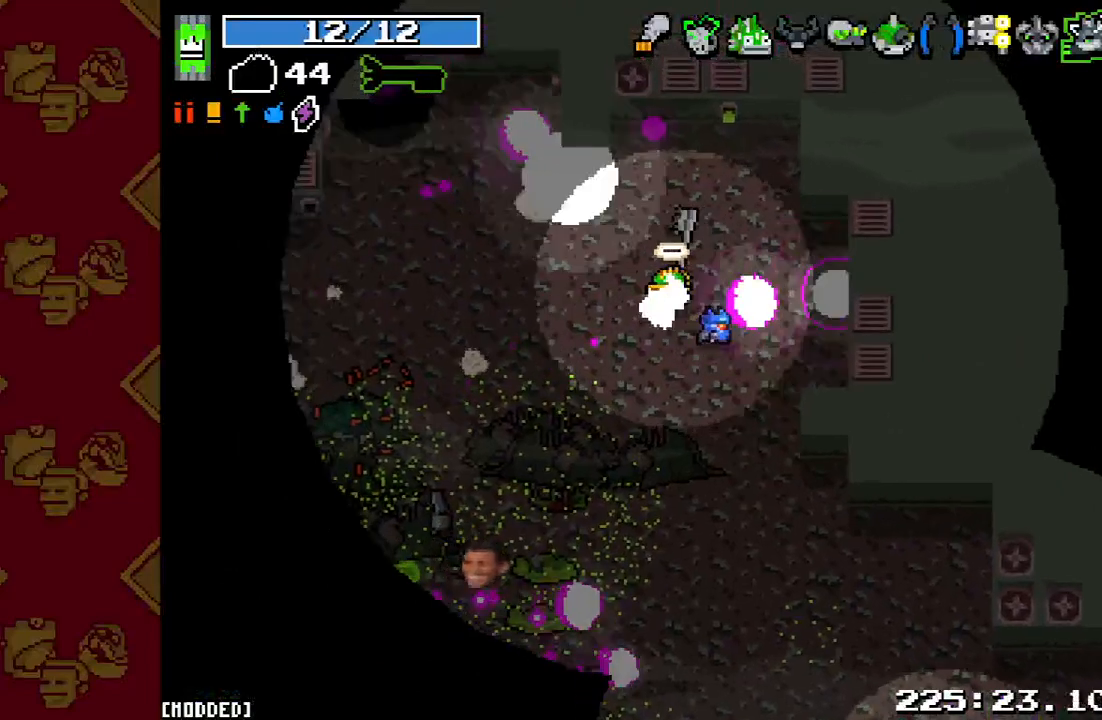
{"buttons": [], "left_stick": "up", "right_stick": "down-left", "events": [[267, "left_stick", "up-left"], [500, "left_stick", "up"]]}
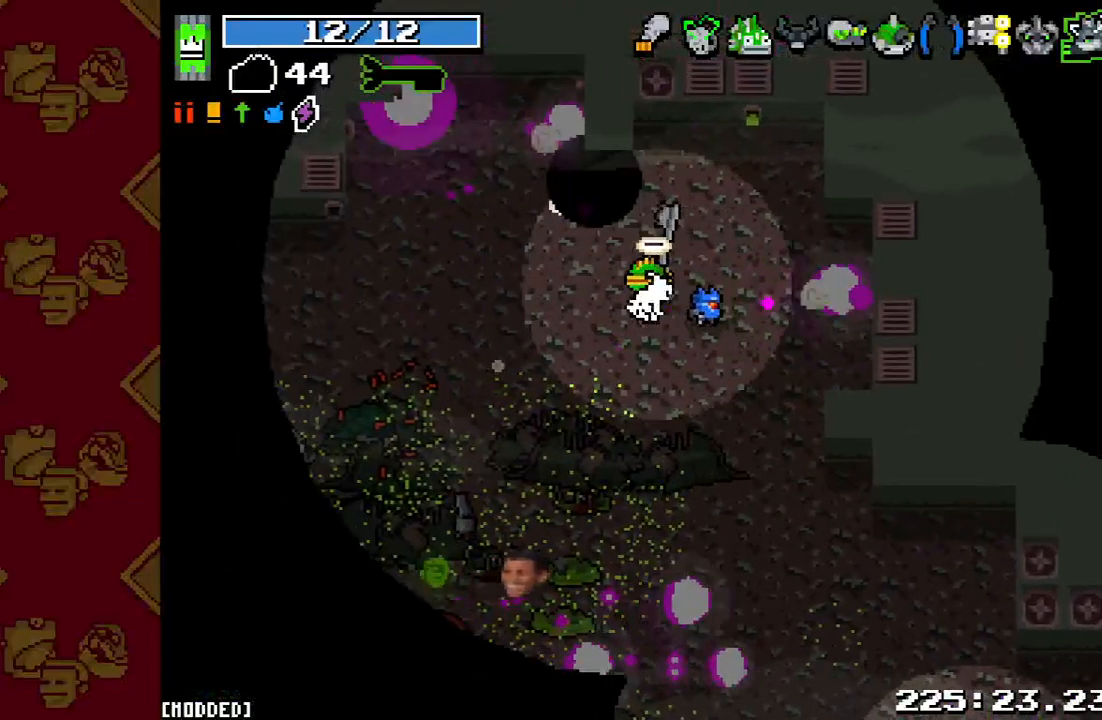
{"buttons": [], "left_stick": "right", "right_stick": "down-left", "events": [[100, "left_stick", "up-right"], [200, "left_stick", "right"]]}
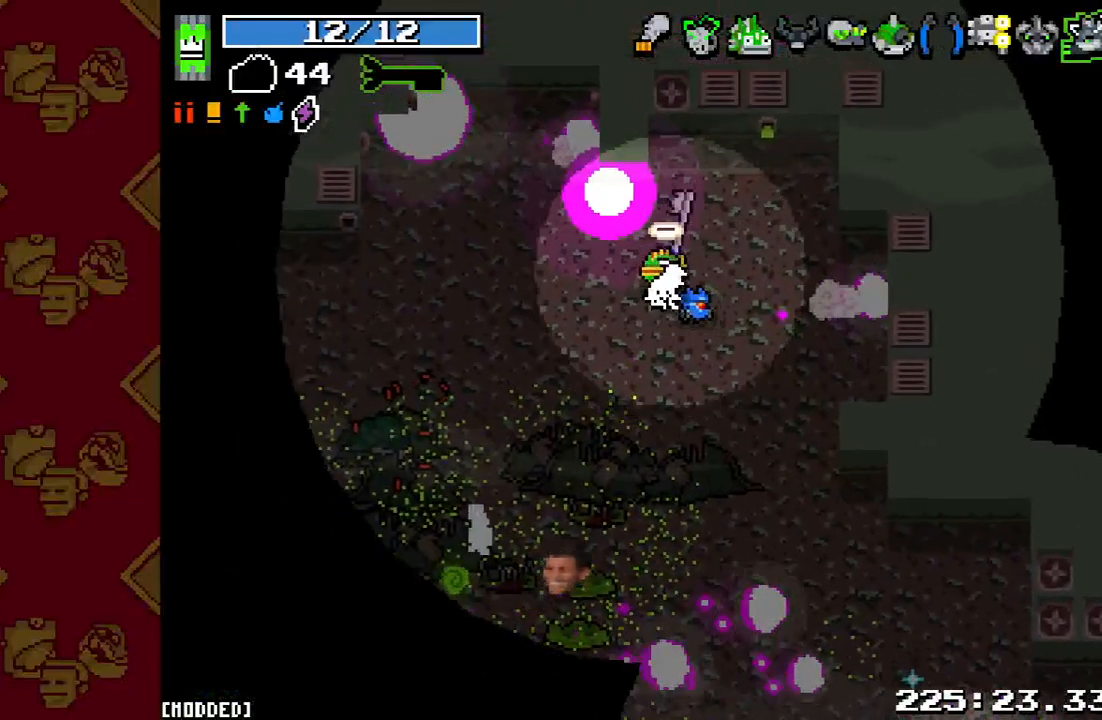
{"buttons": [], "left_stick": "right", "right_stick": "down-left", "events": []}
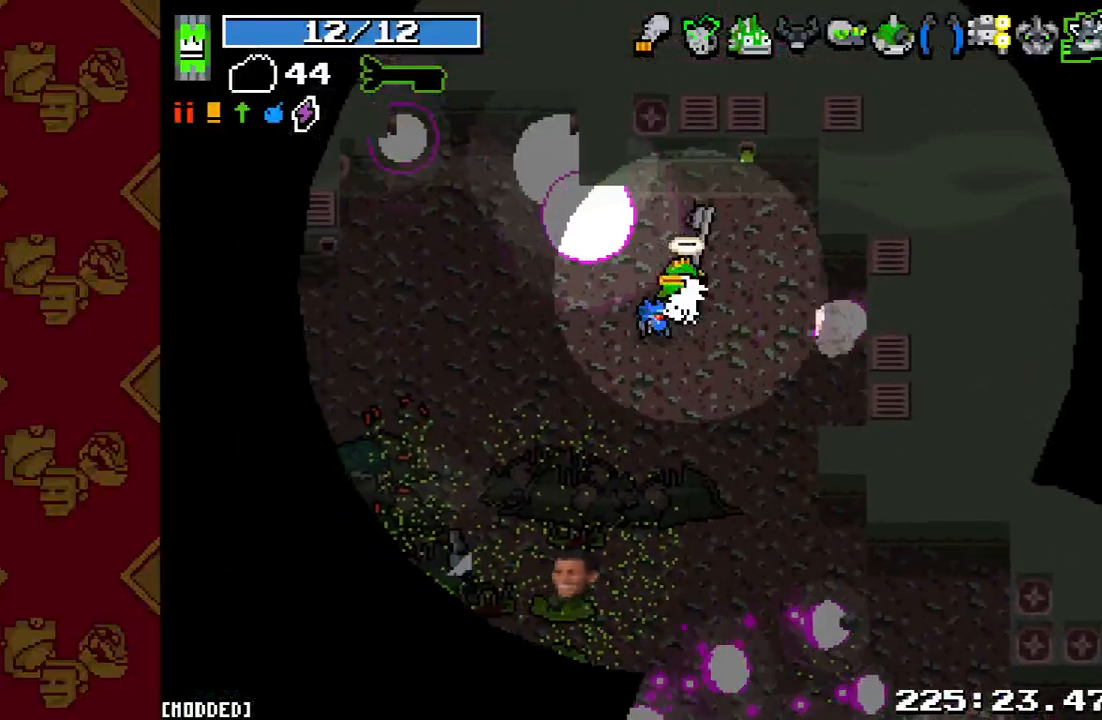
{"buttons": [], "left_stick": "center", "right_stick": "down-left", "events": [[133, "left_stick", "center"]]}
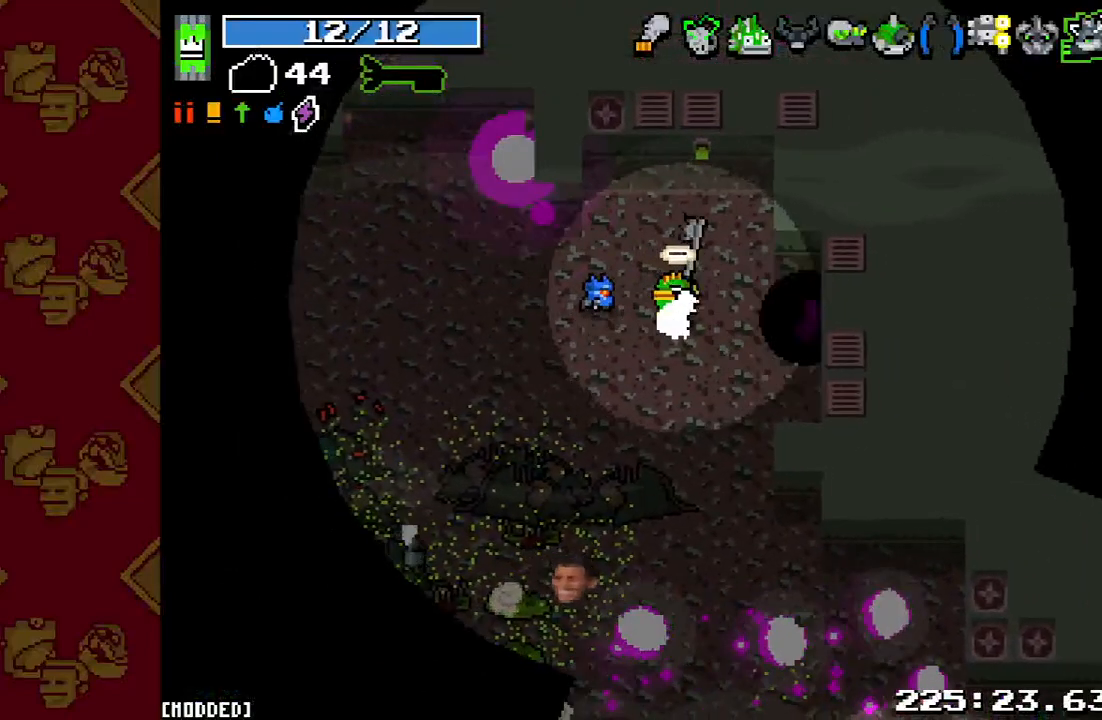
{"buttons": [], "left_stick": "center", "right_stick": "down-left", "events": [[133, "left_stick", "right"], [367, "left_stick", "center"]]}
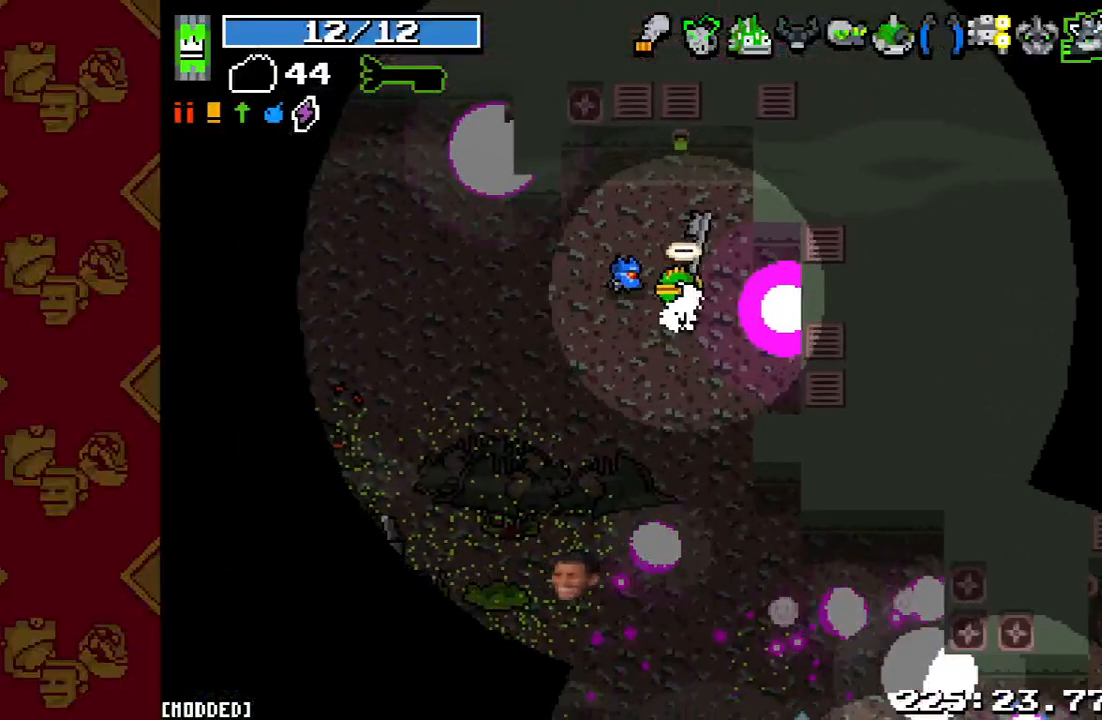
{"buttons": [], "left_stick": "down-right", "right_stick": "down-left", "events": [[267, "left_stick", "down-right"]]}
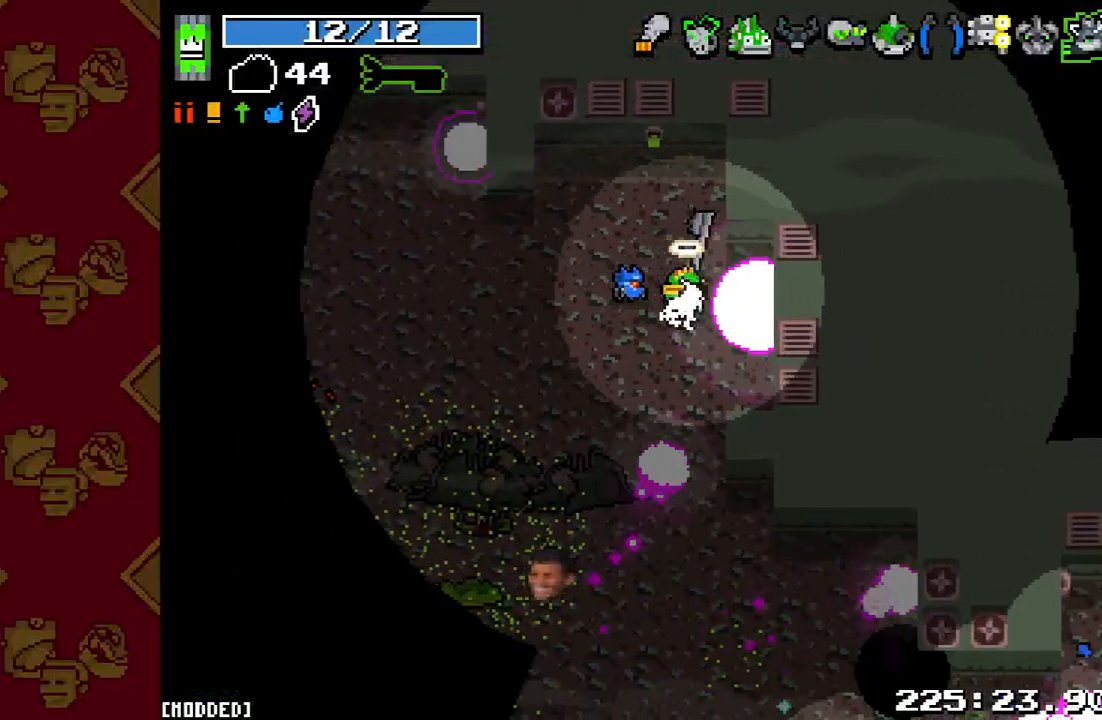
{"buttons": [], "left_stick": "down-right", "right_stick": "down-left", "events": []}
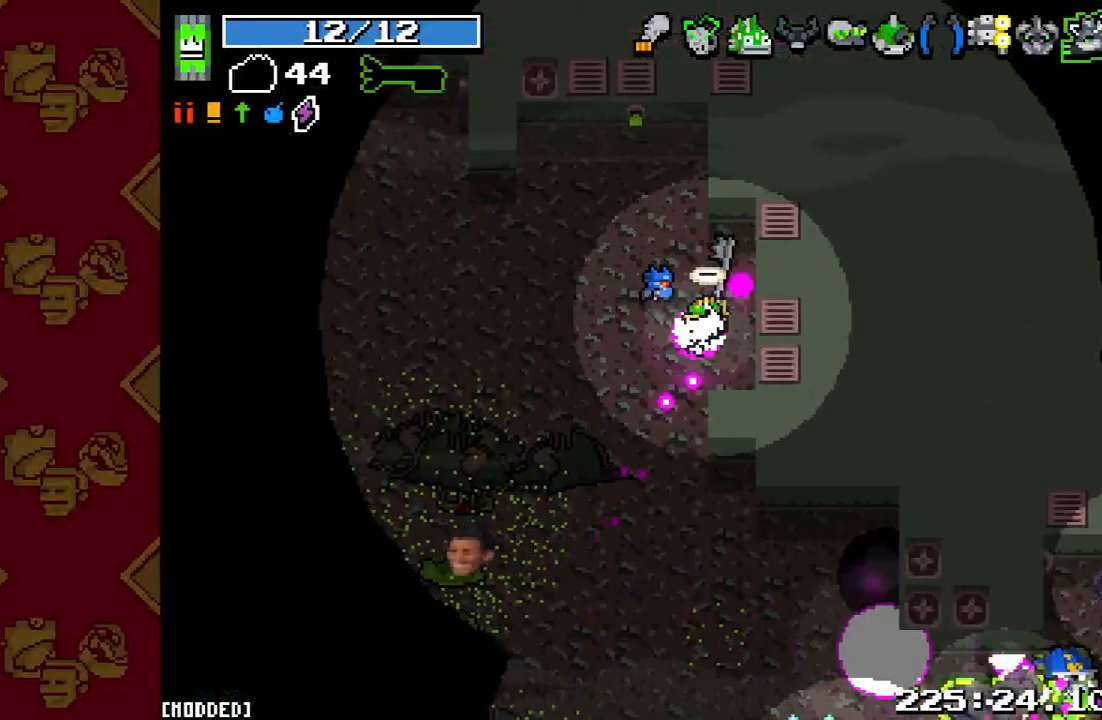
{"buttons": [], "left_stick": "center", "right_stick": "down-left", "events": [[400, "left_stick", "down-left"], [467, "left_stick", "center"]]}
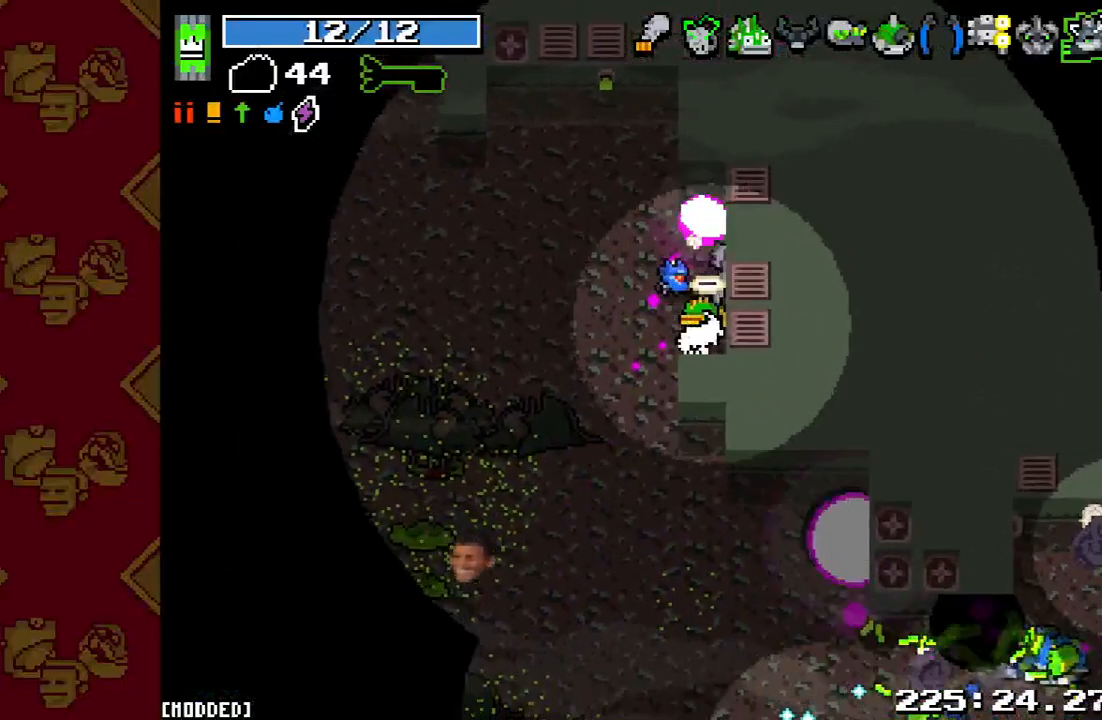
{"buttons": [], "left_stick": "center", "right_stick": "down-left", "events": []}
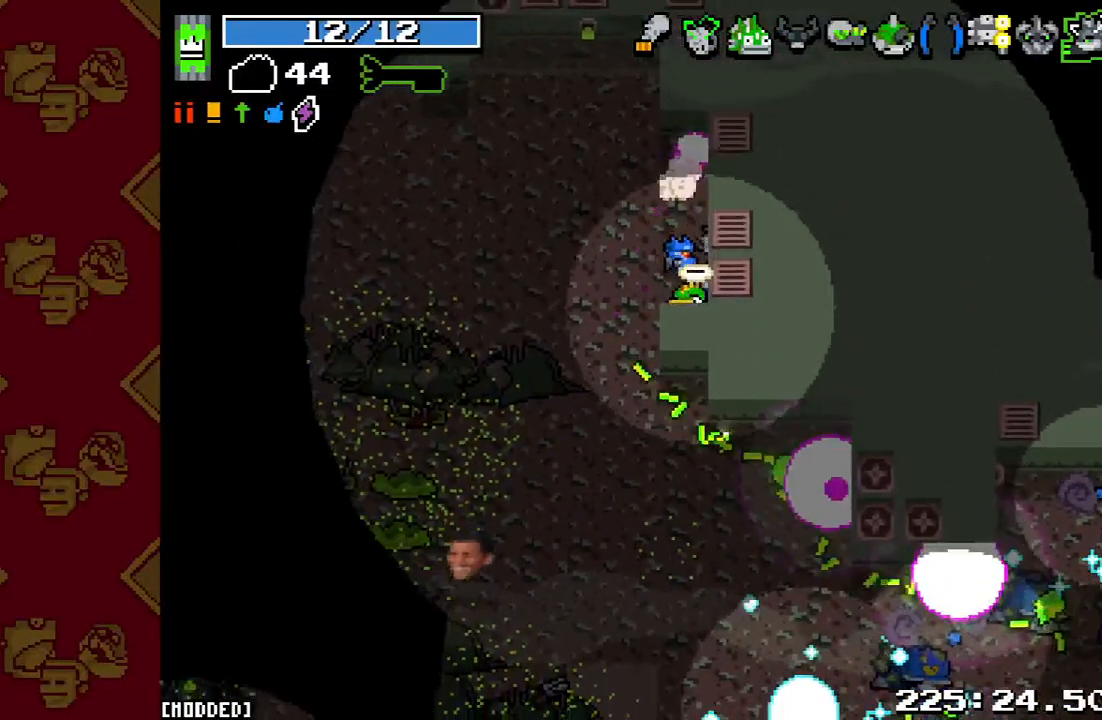
{"buttons": [], "left_stick": "center", "right_stick": "down-left", "events": []}
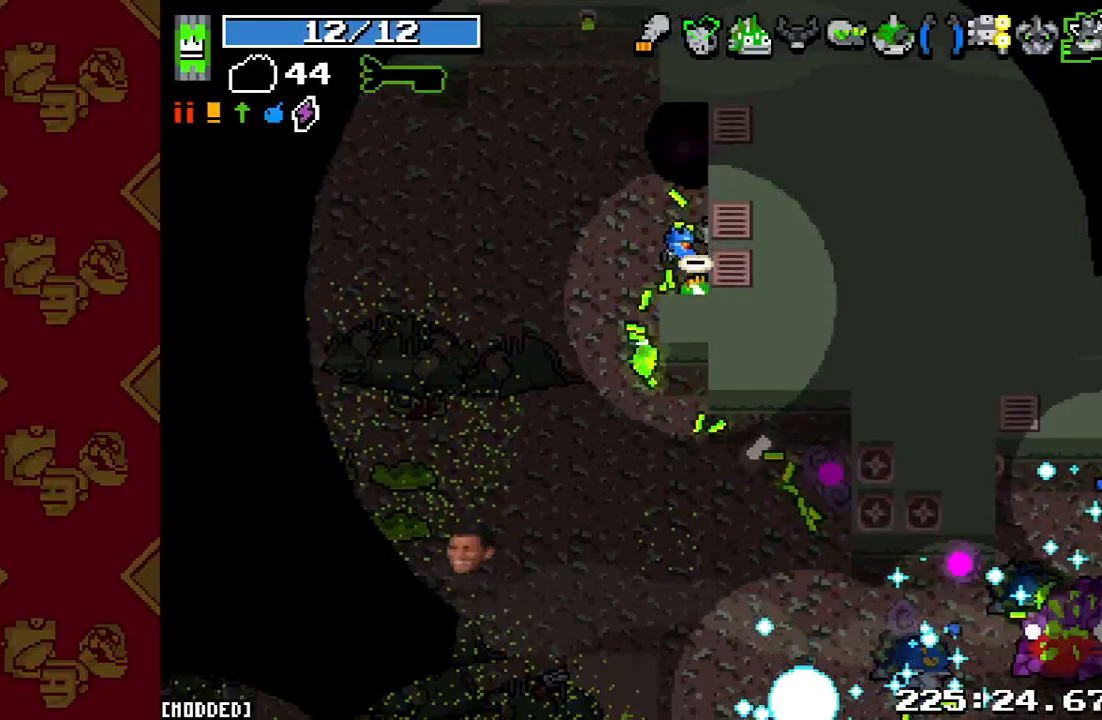
{"buttons": [], "left_stick": "up", "right_stick": "down-left", "events": [[300, "left_stick", "left"], [400, "left_stick", "up-left"], [500, "left_stick", "up"]]}
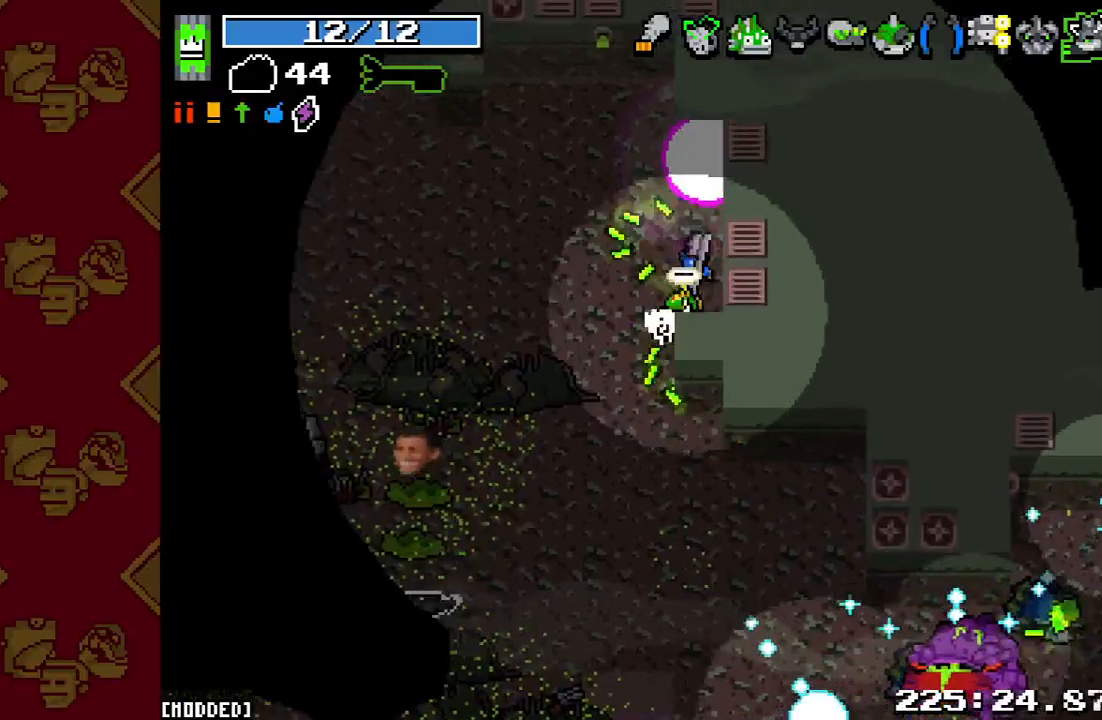
{"buttons": [], "left_stick": "down-left", "right_stick": "down-left", "events": [[100, "left_stick", "center"], [333, "left_stick", "down-left"]]}
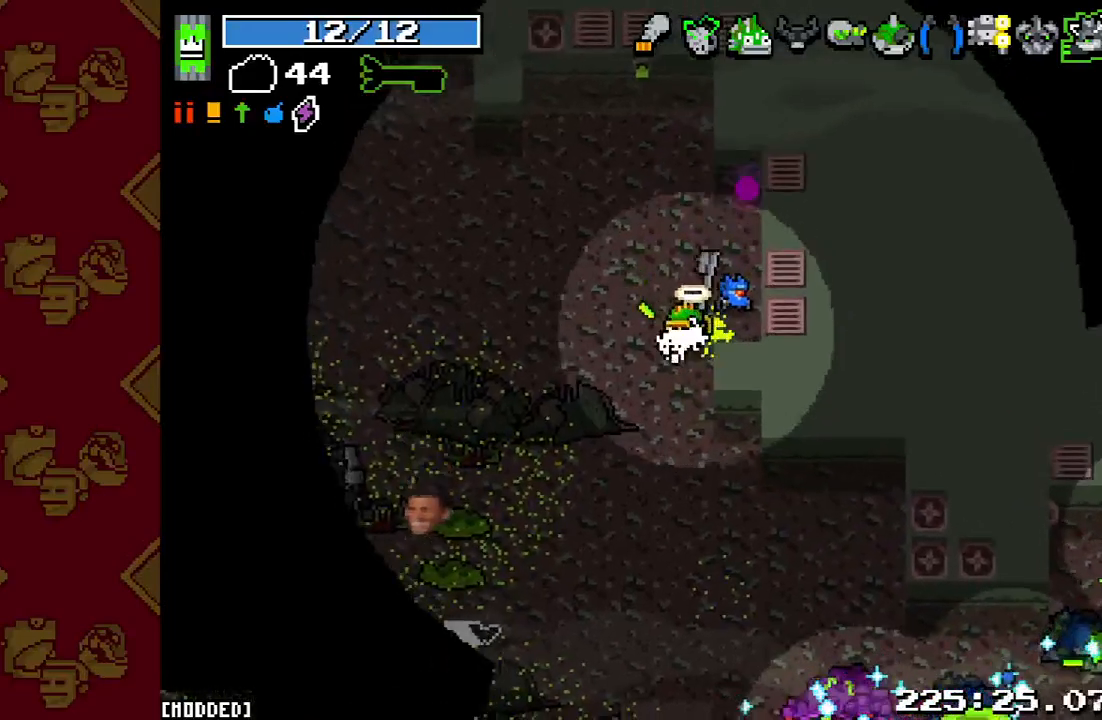
{"buttons": [], "left_stick": "up-right", "right_stick": "down-left", "events": [[200, "R2", "down"], [233, "left_stick", "center"], [300, "L1", "down"], [300, "left_stick", "up-right"], [367, "R2", "up"], [467, "L1", "up"]]}
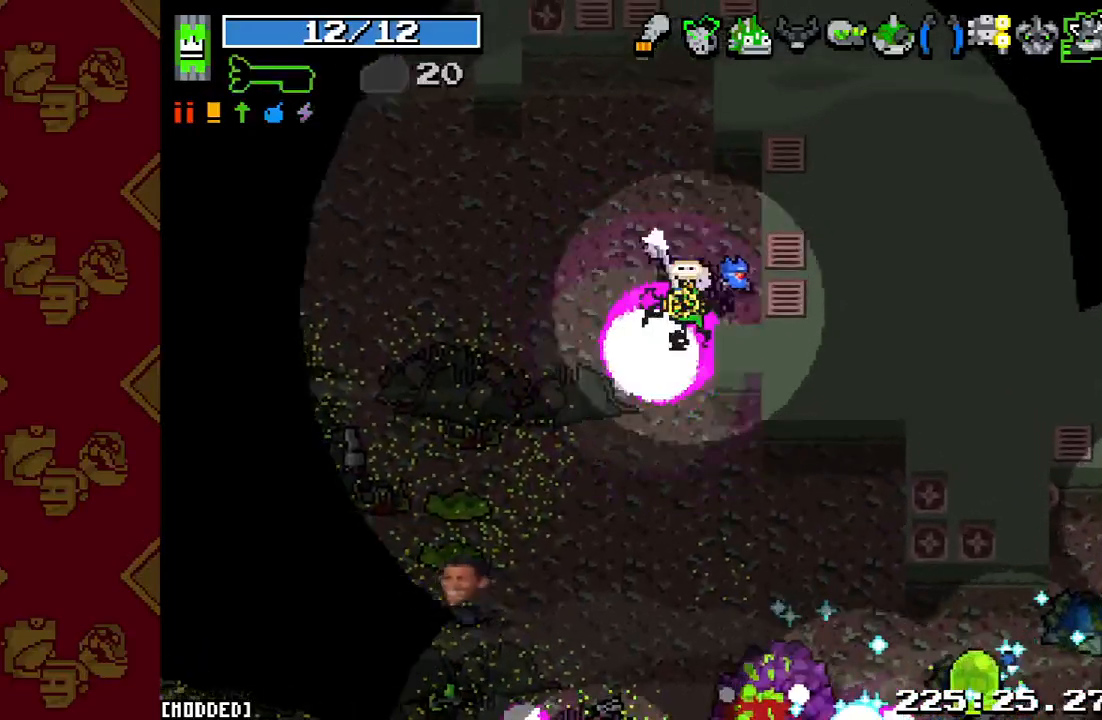
{"buttons": [], "left_stick": "down", "right_stick": "down-left", "events": [[67, "left_stick", "right"], [300, "left_stick", "down-right"], [433, "left_stick", "down"]]}
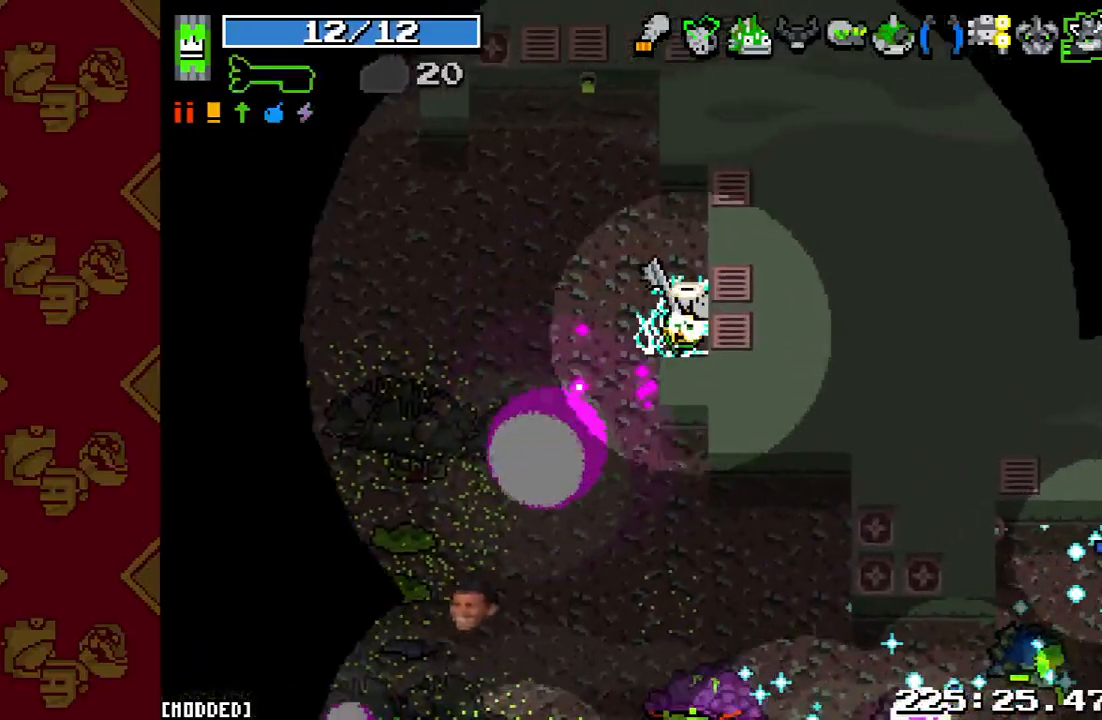
{"buttons": [], "left_stick": "down", "right_stick": "down", "events": [[67, "left_stick", "down-left"], [267, "left_stick", "down"], [267, "right_stick", "down"]]}
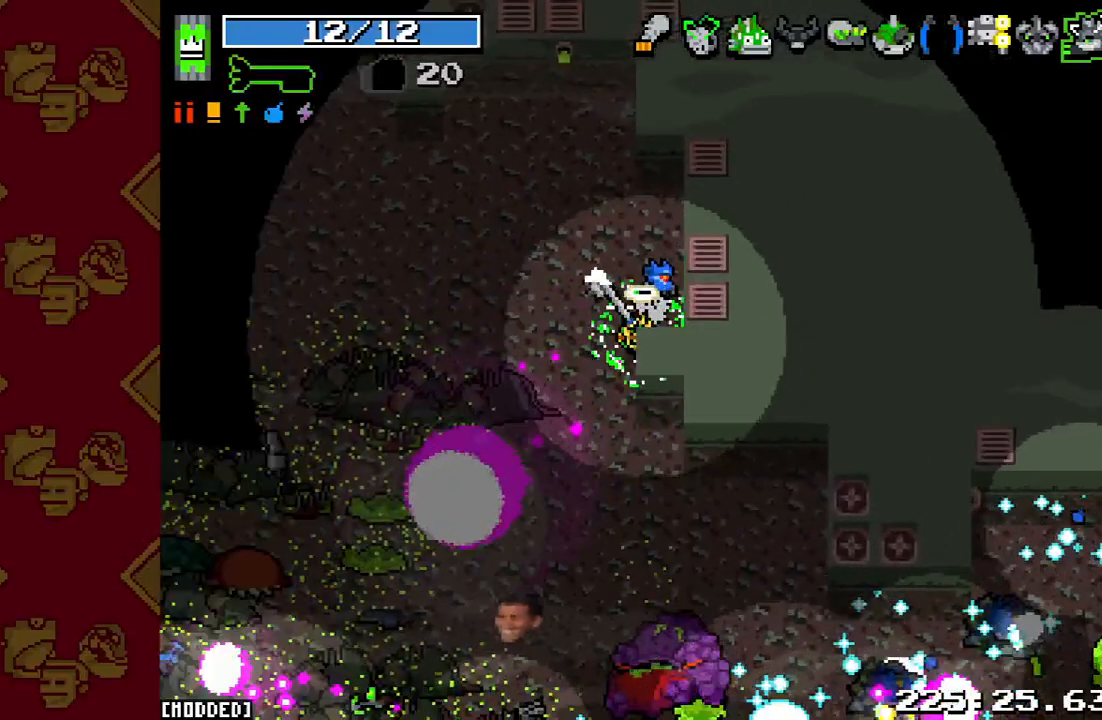
{"buttons": ["R2"], "left_stick": "center", "right_stick": "down", "events": [[433, "R2", "down"], [467, "left_stick", "center"]]}
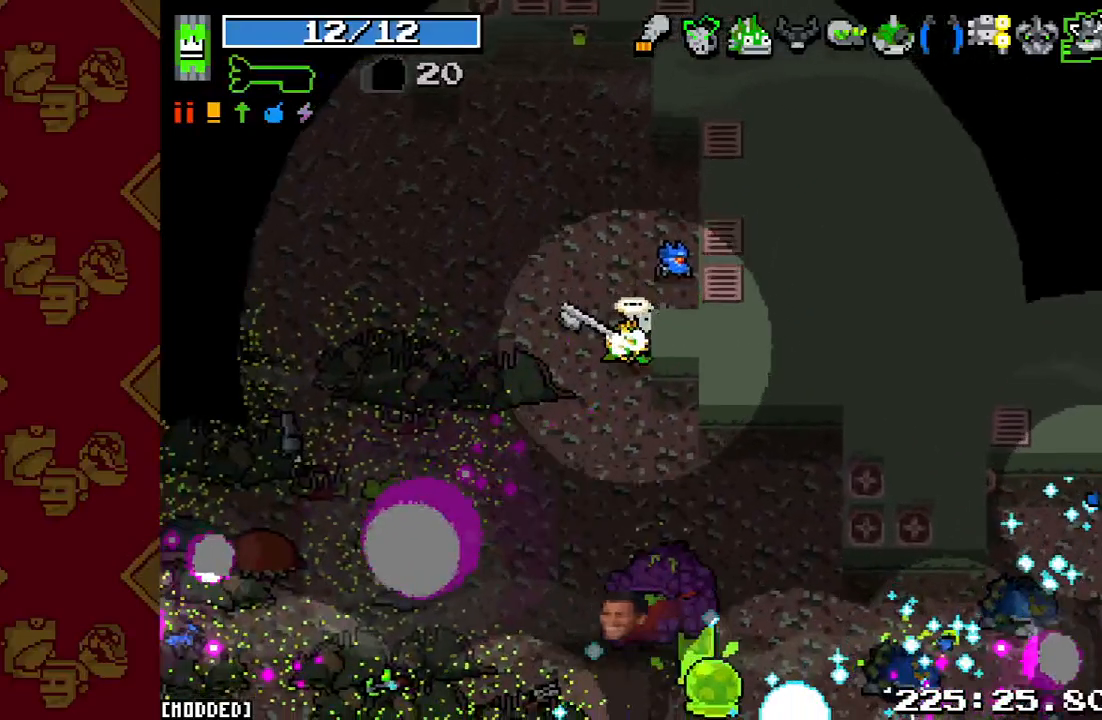
{"buttons": [], "left_stick": "center", "right_stick": "down", "events": [[33, "left_stick", "up"], [100, "R2", "up"], [167, "right_stick", "center"], [367, "right_stick", "down"], [500, "left_stick", "center"]]}
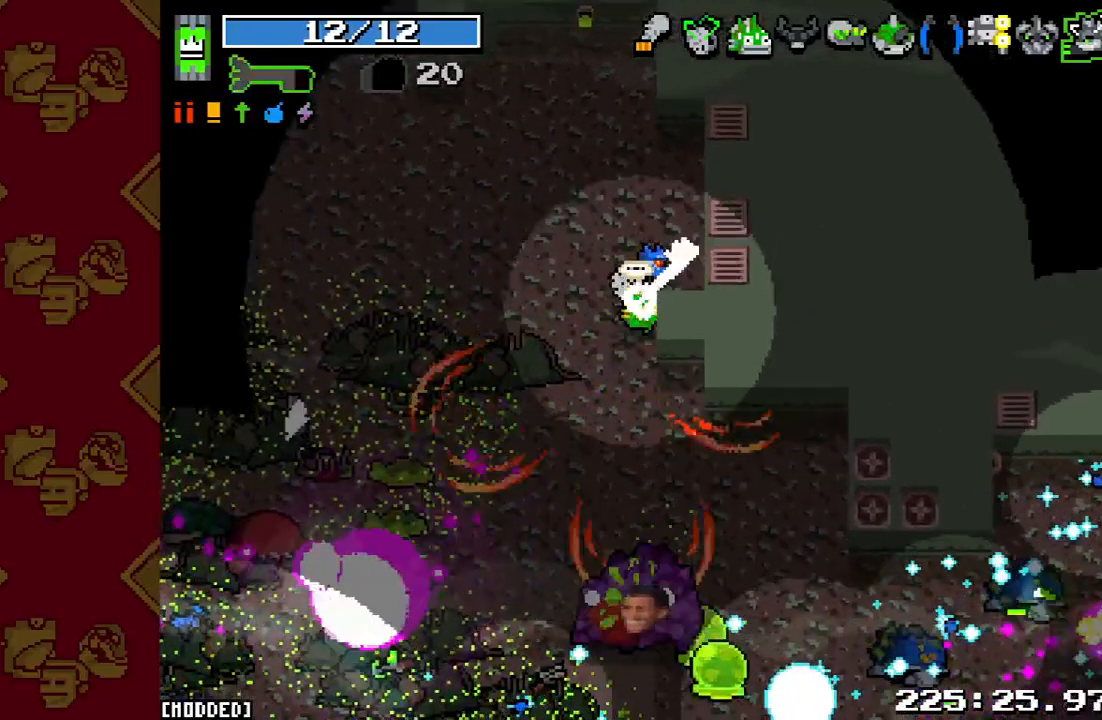
{"buttons": [], "left_stick": "down", "right_stick": "down", "events": [[33, "left_stick", "down-left"], [267, "left_stick", "down"]]}
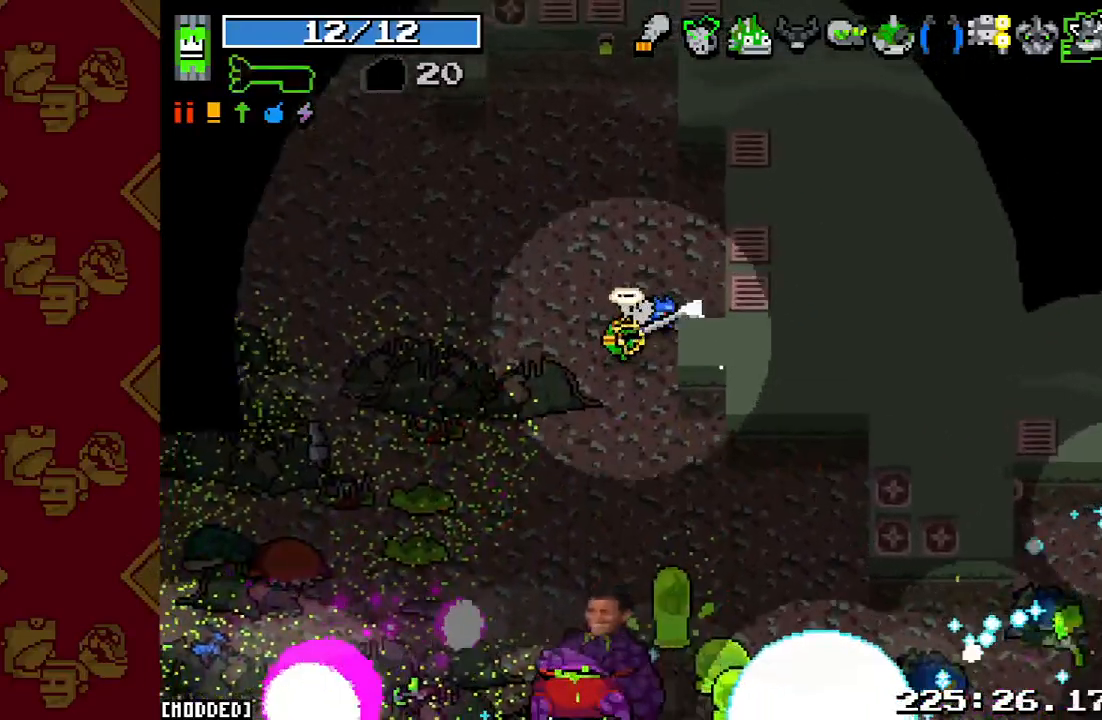
{"buttons": [], "left_stick": "down-right", "right_stick": "down", "events": [[200, "R2", "down"], [433, "R2", "up"], [433, "left_stick", "down-right"]]}
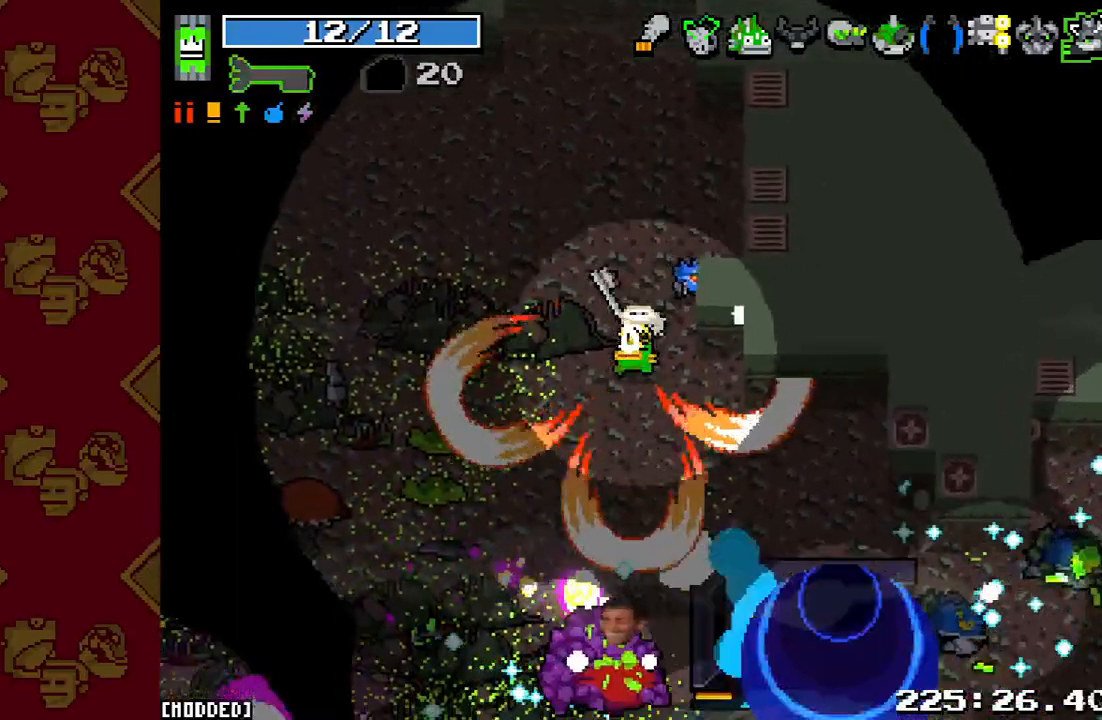
{"buttons": [], "left_stick": "right", "right_stick": "down", "events": [[133, "left_stick", "up-right"], [233, "left_stick", "right"], [300, "R2", "down"], [500, "R2", "up"]]}
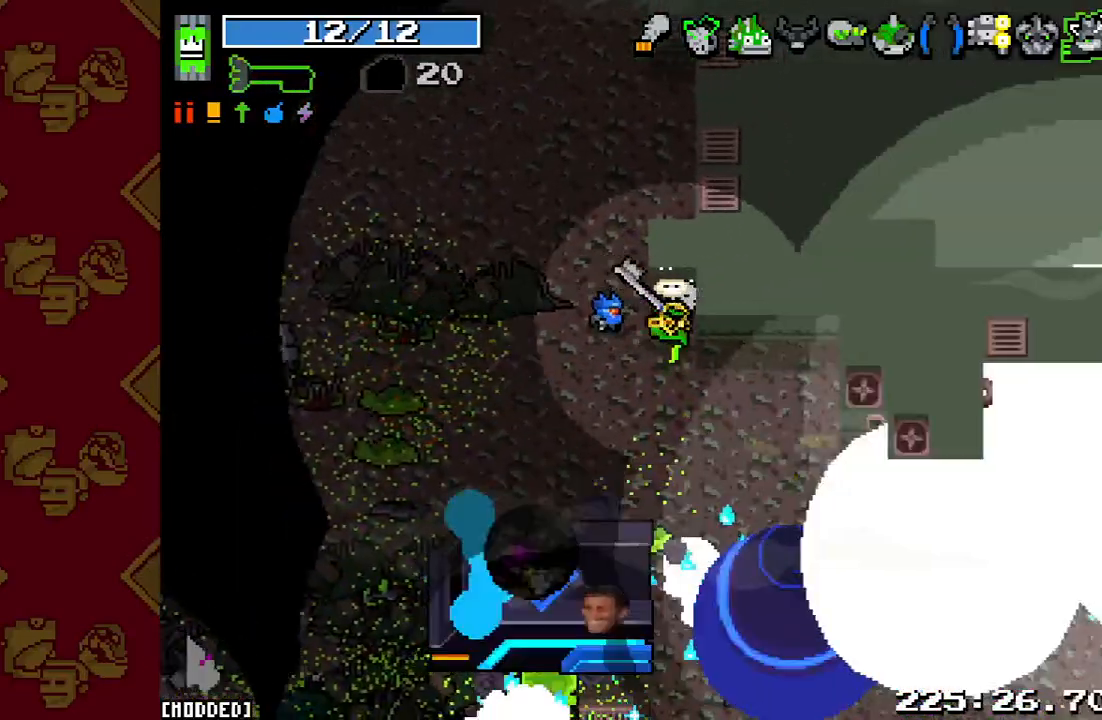
{"buttons": [], "left_stick": "left", "right_stick": "down", "events": [[100, "left_stick", "left"]]}
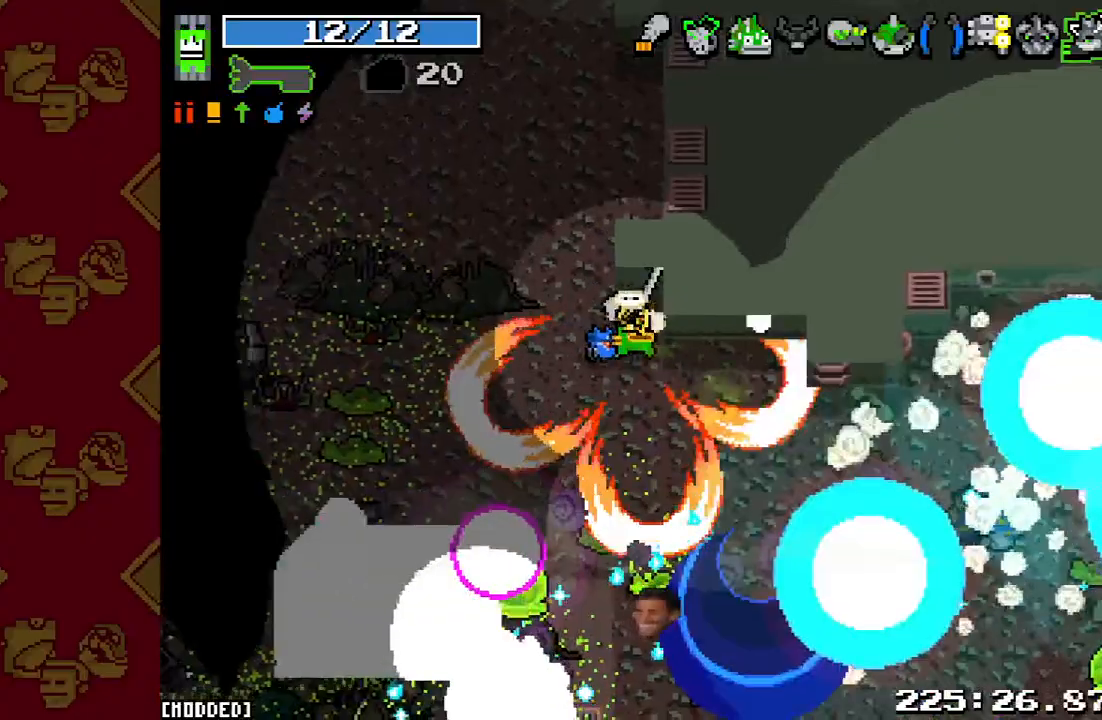
{"buttons": [], "left_stick": "down-right", "right_stick": "down", "events": [[167, "left_stick", "up"], [267, "left_stick", "down-right"]]}
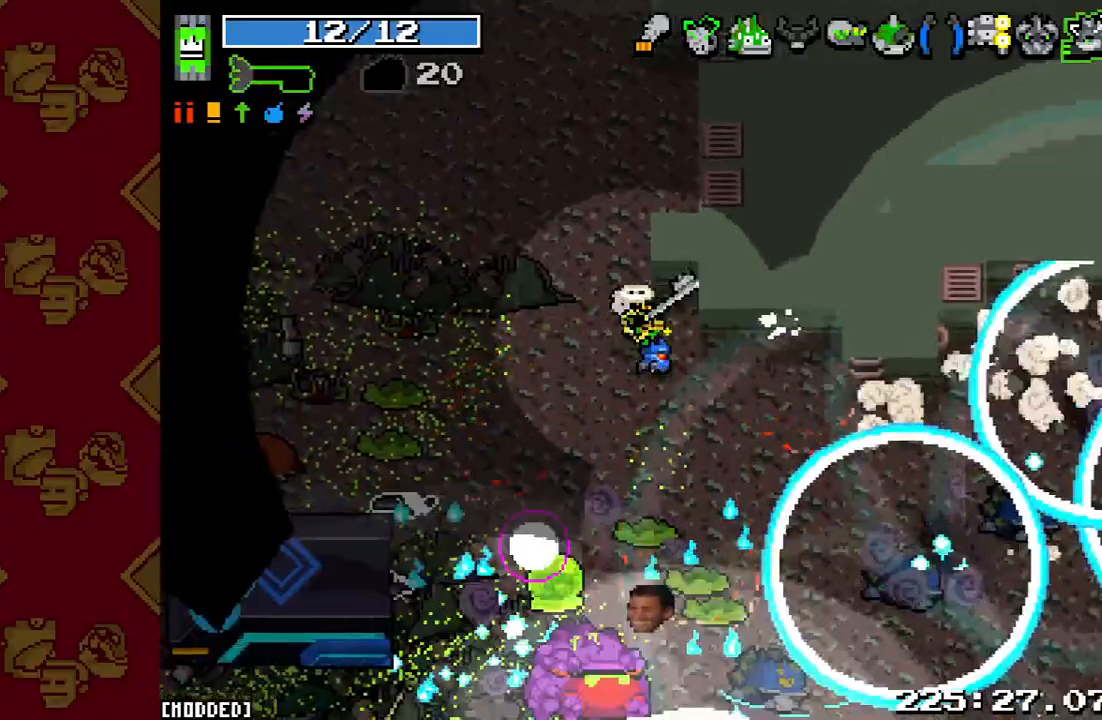
{"buttons": [], "left_stick": "right", "right_stick": "down", "events": [[67, "left_stick", "right"], [233, "R2", "down"], [467, "R2", "up"]]}
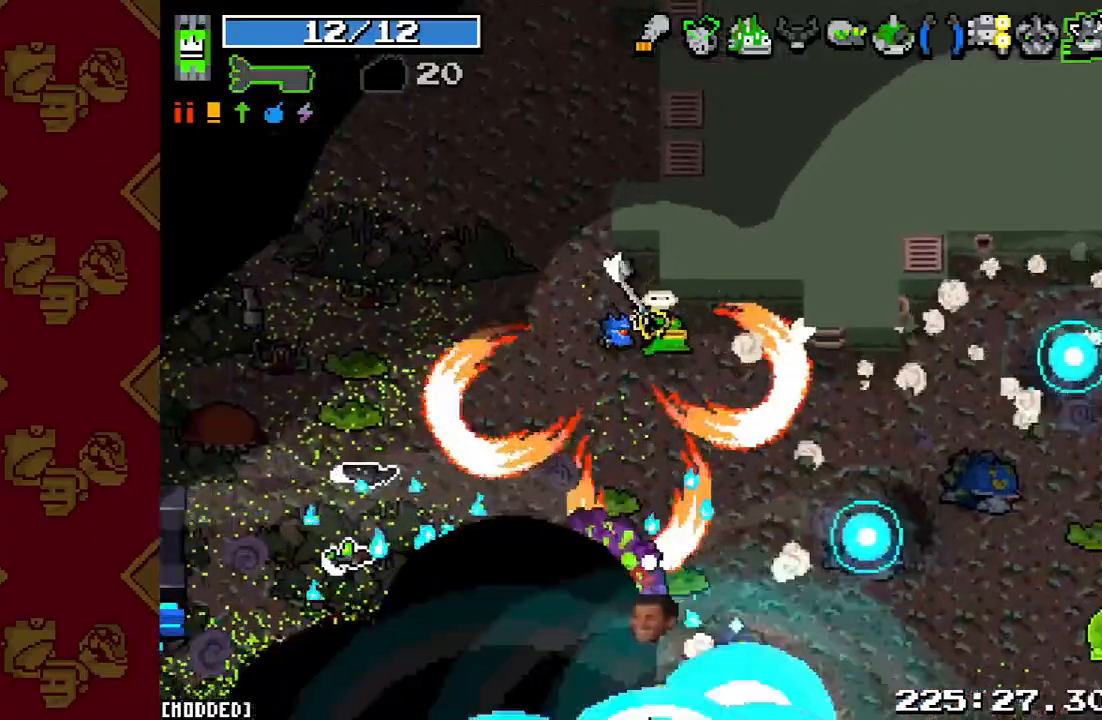
{"buttons": [], "left_stick": "up-right", "right_stick": "down", "events": [[300, "R2", "down"], [433, "left_stick", "up-right"], [500, "R2", "up"]]}
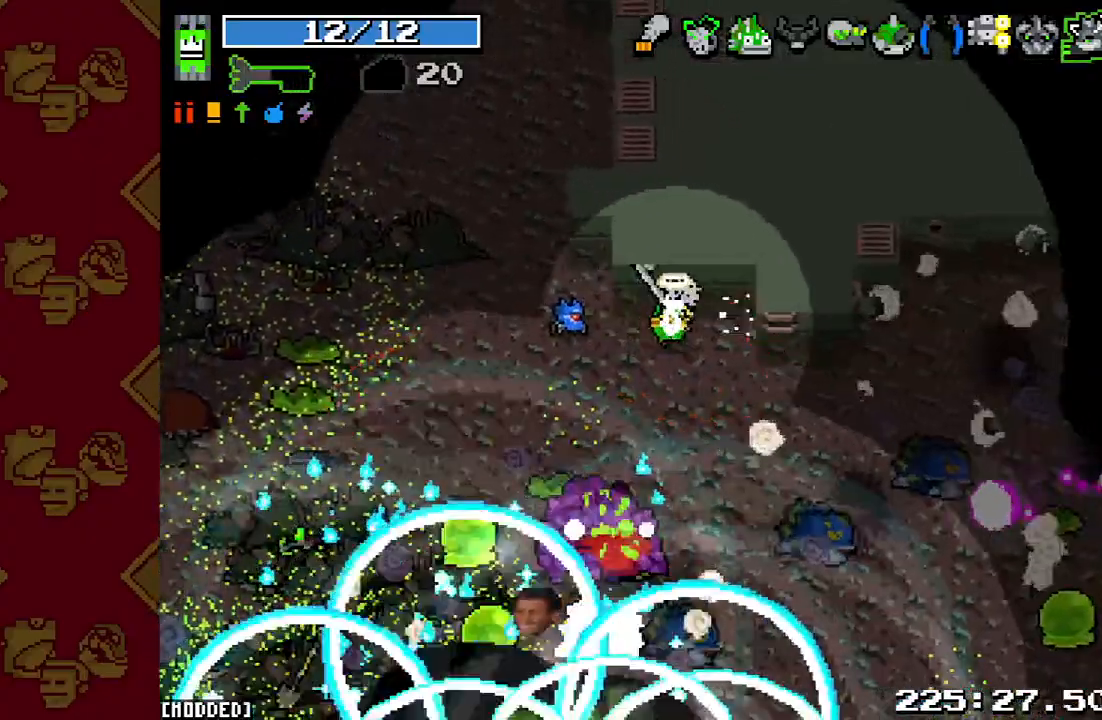
{"buttons": [], "left_stick": "left", "right_stick": "down", "events": [[167, "R2", "down"], [233, "left_stick", "up-left"], [300, "R2", "up"], [367, "left_stick", "left"]]}
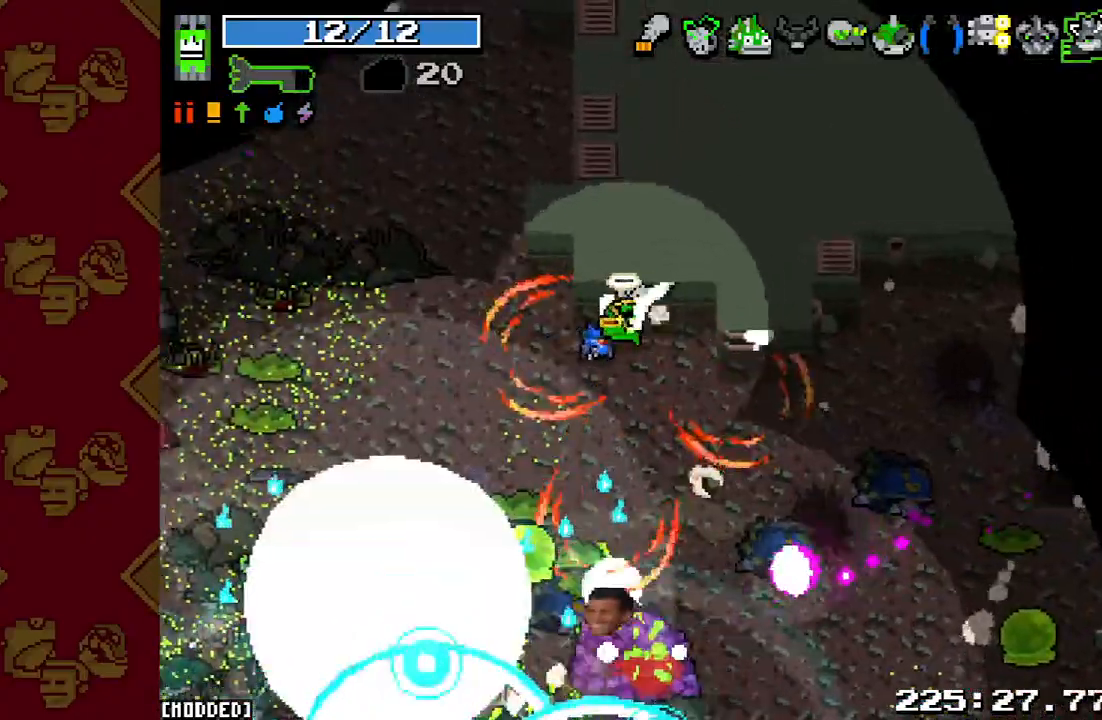
{"buttons": [], "left_stick": "left", "right_stick": "down", "events": [[133, "R2", "down"], [300, "R2", "up"]]}